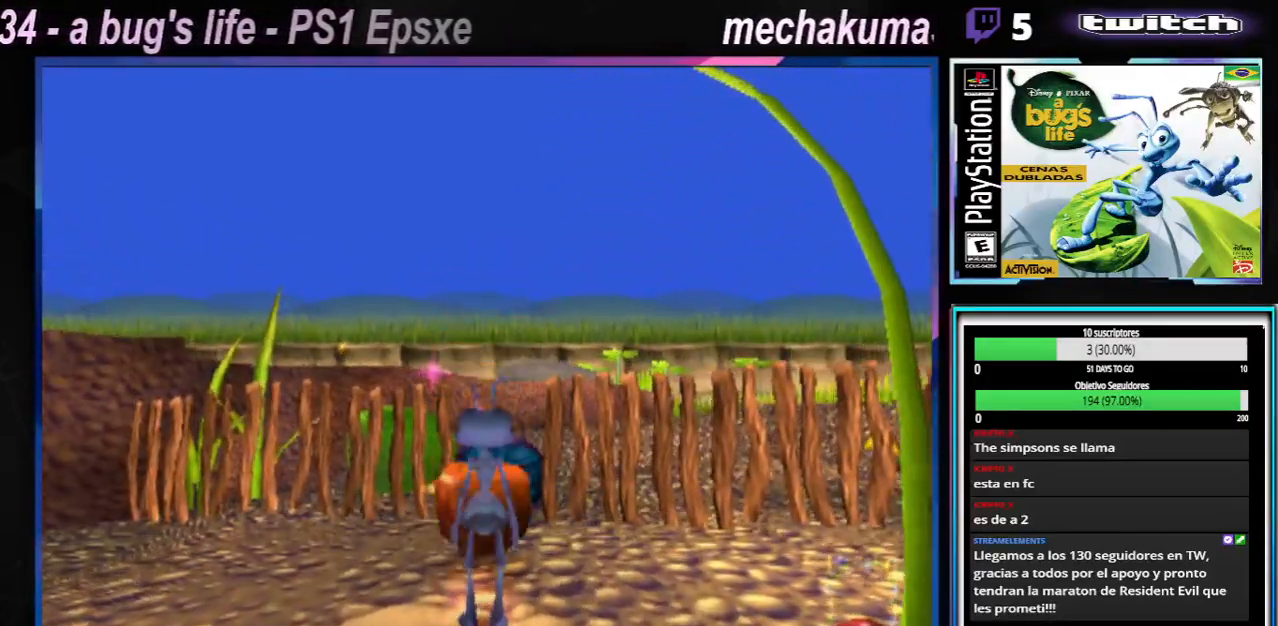
Gameplay with a controller (Xbox layout); each line is a JSON object with the inputs held at the frame after it. "events" lists button and stick changes between this image and that frame as [ms after this image, input, new state], when the widget could be followed in between. Not read: L3 R3.
{"buttons": ["X"], "left_stick": "center", "right_stick": "center", "events": [[134, "X", "down"], [267, "X", "up"], [334, "X", "down"], [451, "X", "up"], [501, "X", "down"]]}
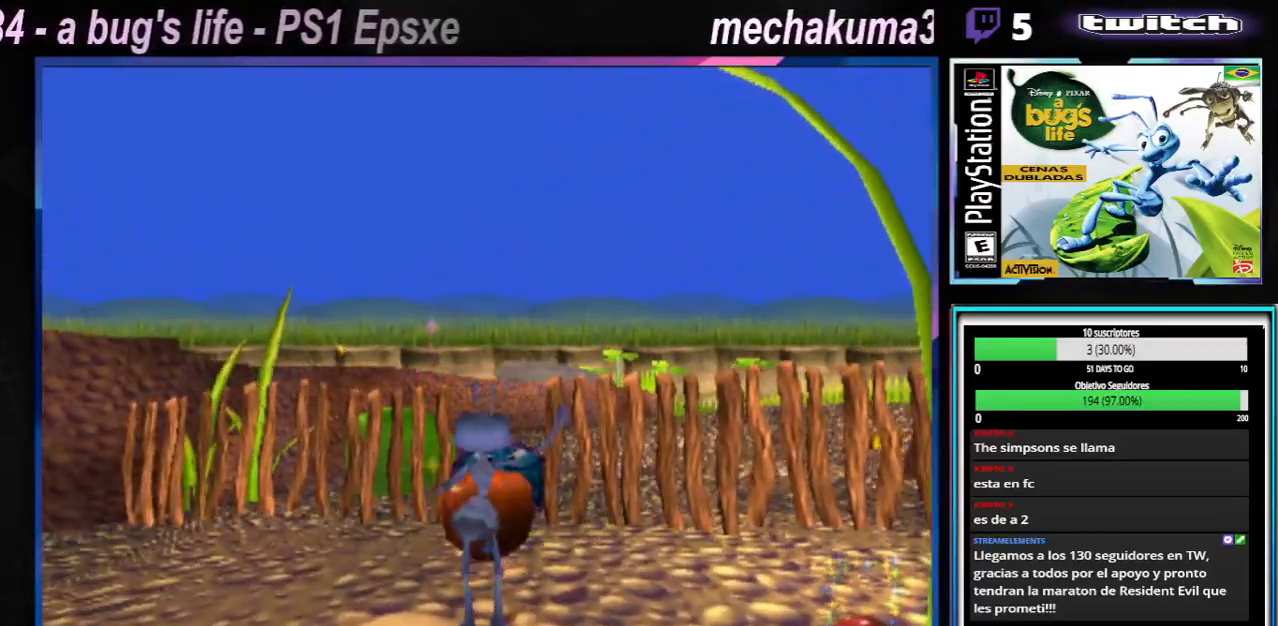
{"buttons": [], "left_stick": "center", "right_stick": "center", "events": [[100, "X", "up"], [167, "X", "down"], [250, "X", "up"], [317, "X", "down"], [400, "X", "up"]]}
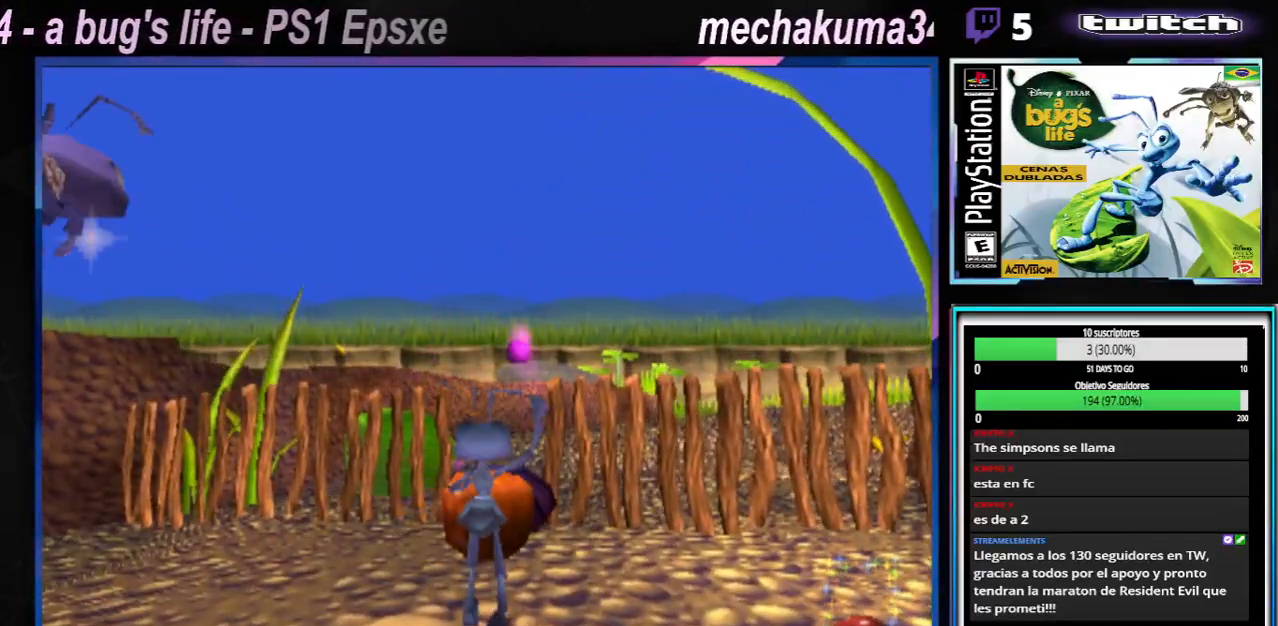
{"buttons": [], "left_stick": "center", "right_stick": "center", "events": [[101, "X", "down"], [151, "X", "up"], [284, "X", "down"], [317, "X", "up"]]}
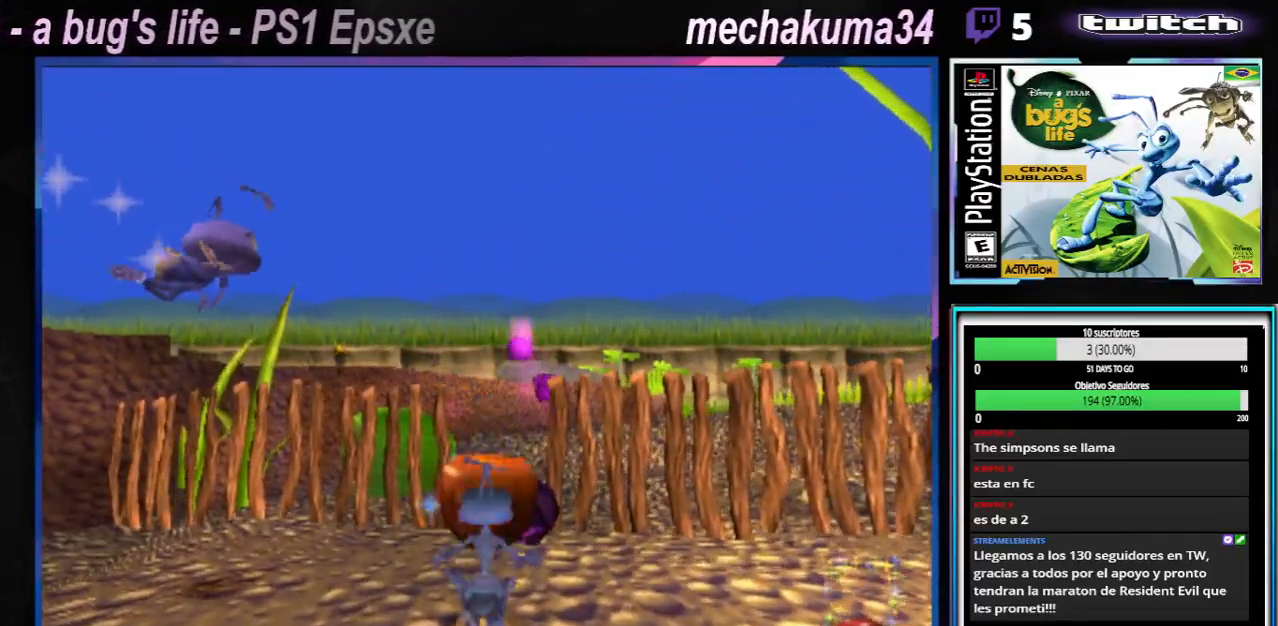
{"buttons": [], "left_stick": "center", "right_stick": "center", "events": [[67, "X", "down"], [167, "X", "up"]]}
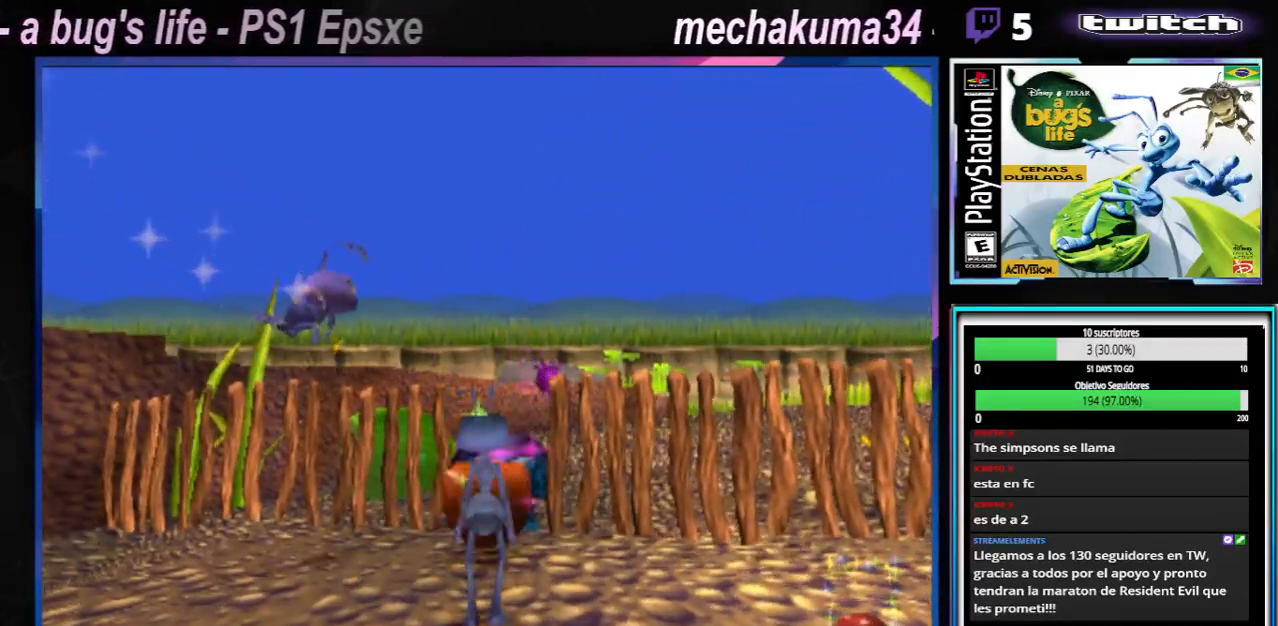
{"buttons": ["X"], "left_stick": "center", "right_stick": "center", "events": [[451, "X", "down"]]}
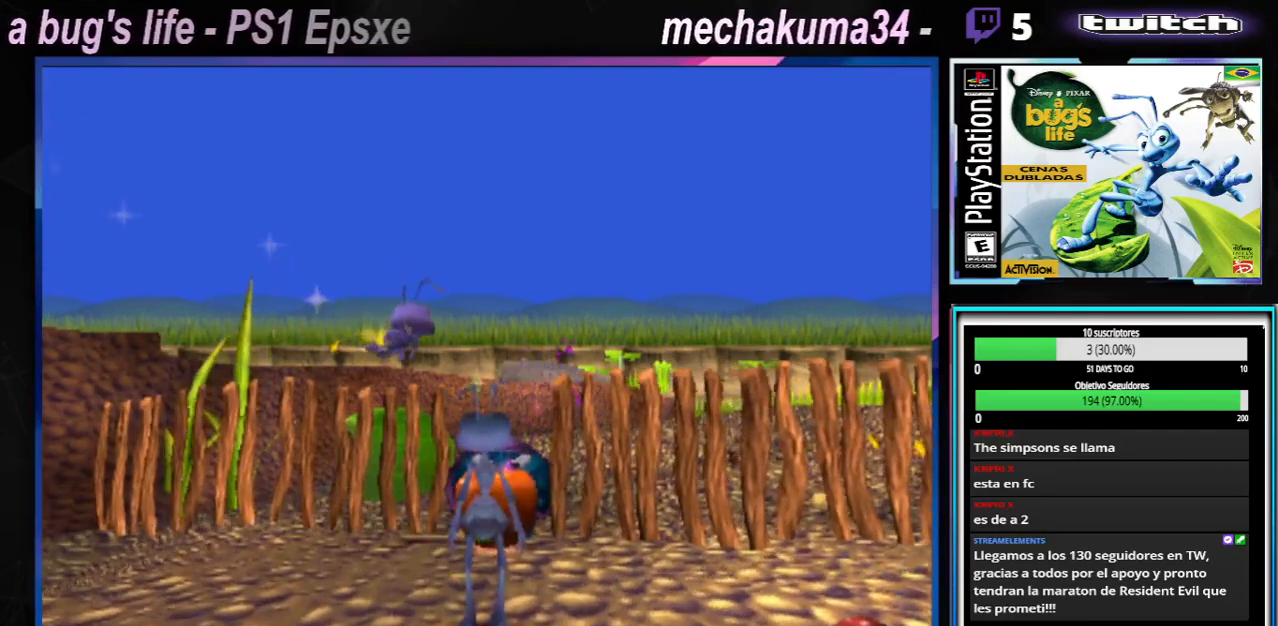
{"buttons": [], "left_stick": "center", "right_stick": "center", "events": [[83, "X", "up"], [150, "X", "down"], [267, "X", "up"], [350, "X", "down"], [467, "X", "up"]]}
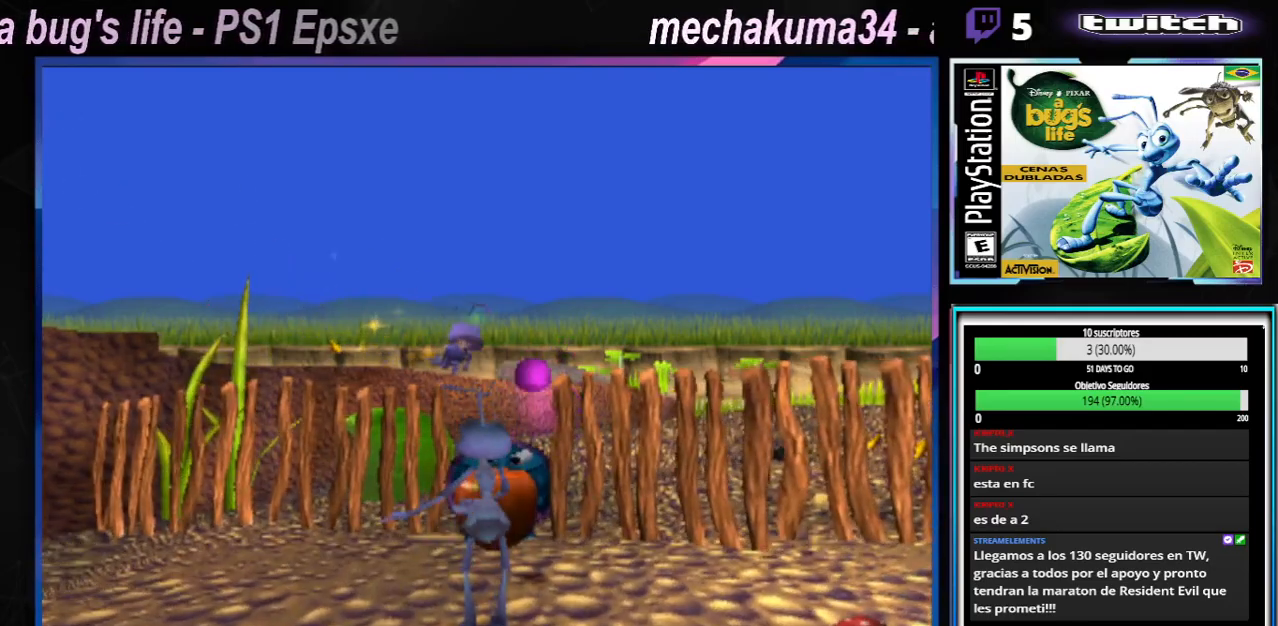
{"buttons": ["X"], "left_stick": "center", "right_stick": "center", "events": [[67, "X", "down"], [167, "X", "up"], [251, "X", "down"], [367, "X", "up"], [451, "X", "down"]]}
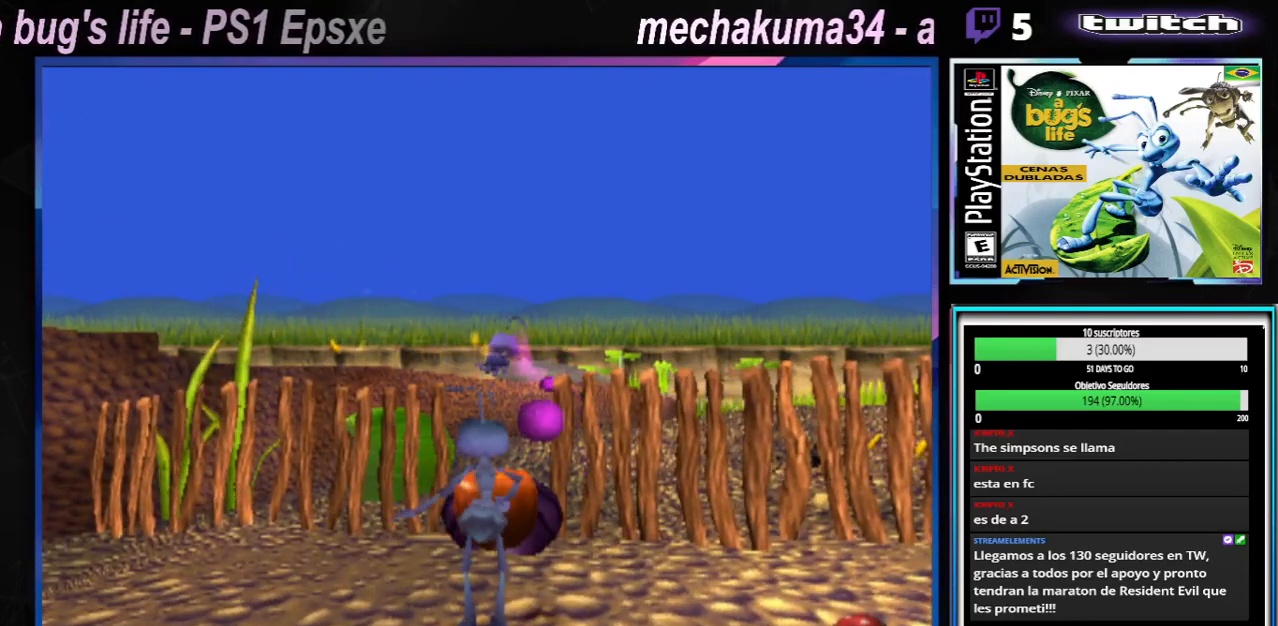
{"buttons": [], "left_stick": "center", "right_stick": "center", "events": [[67, "X", "up"], [150, "X", "down"], [267, "X", "up"], [350, "X", "down"], [467, "X", "up"]]}
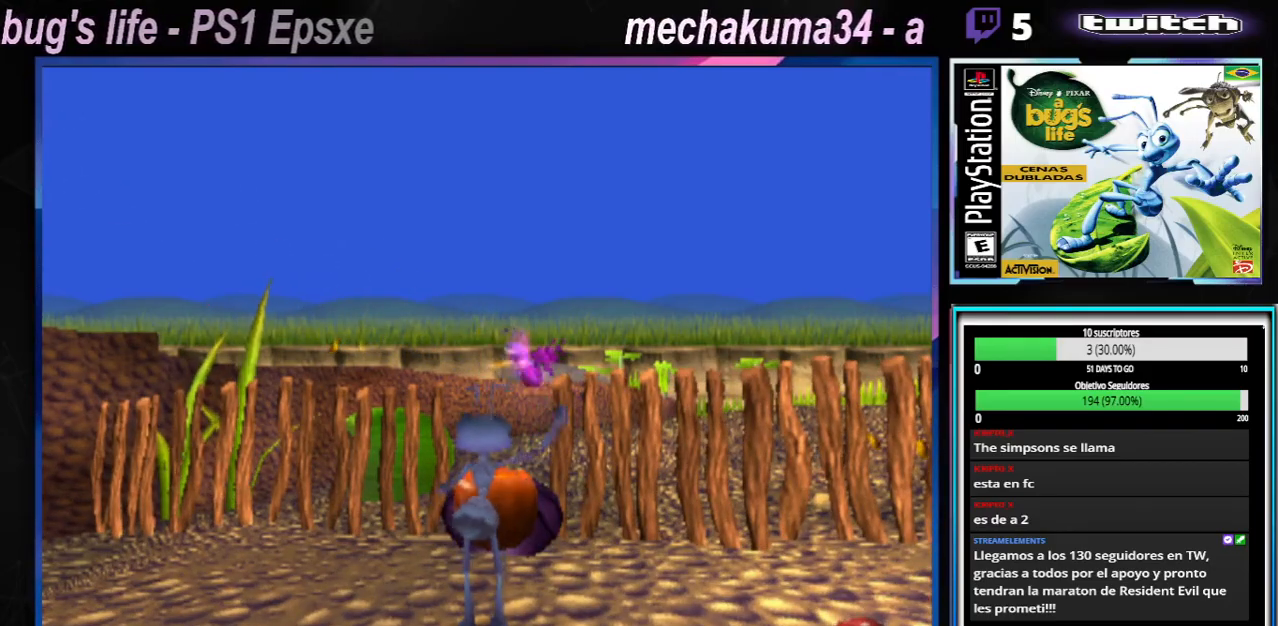
{"buttons": ["X"], "left_stick": "center", "right_stick": "center", "events": [[84, "X", "down"], [201, "X", "up"], [284, "X", "down"], [401, "X", "up"], [501, "X", "down"]]}
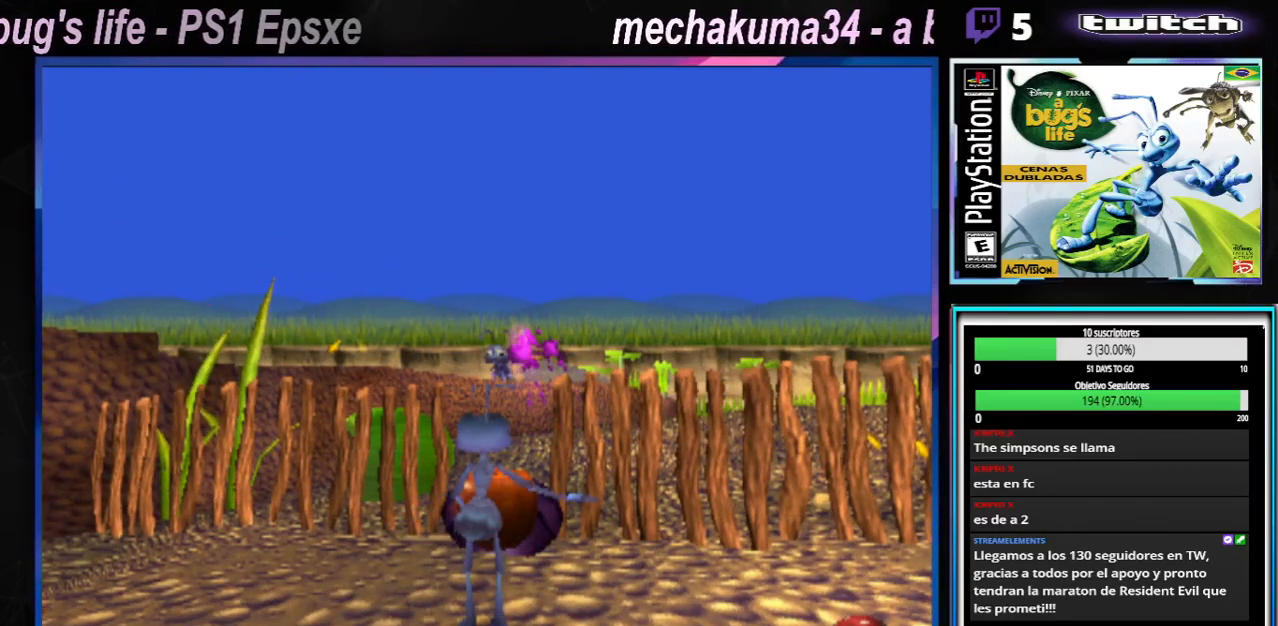
{"buttons": [], "left_stick": "right", "right_stick": "center", "events": [[100, "X", "up"], [233, "X", "down"], [334, "X", "up"], [384, "left_stick", "right"]]}
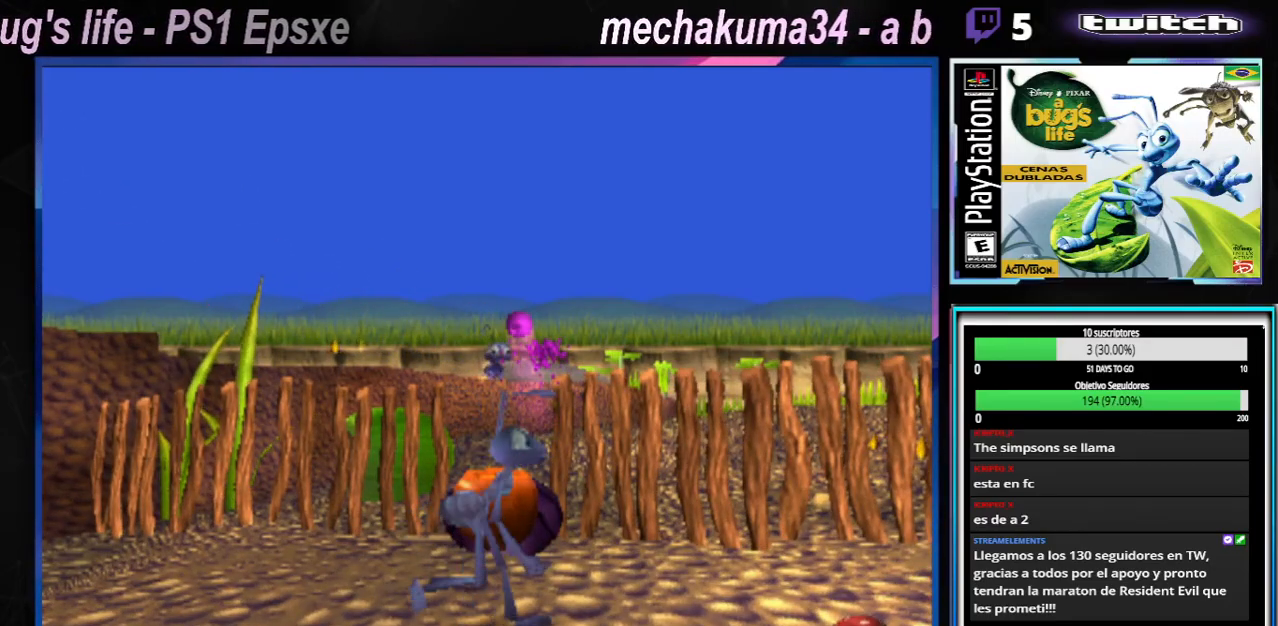
{"buttons": [], "left_stick": "right", "right_stick": "center", "events": []}
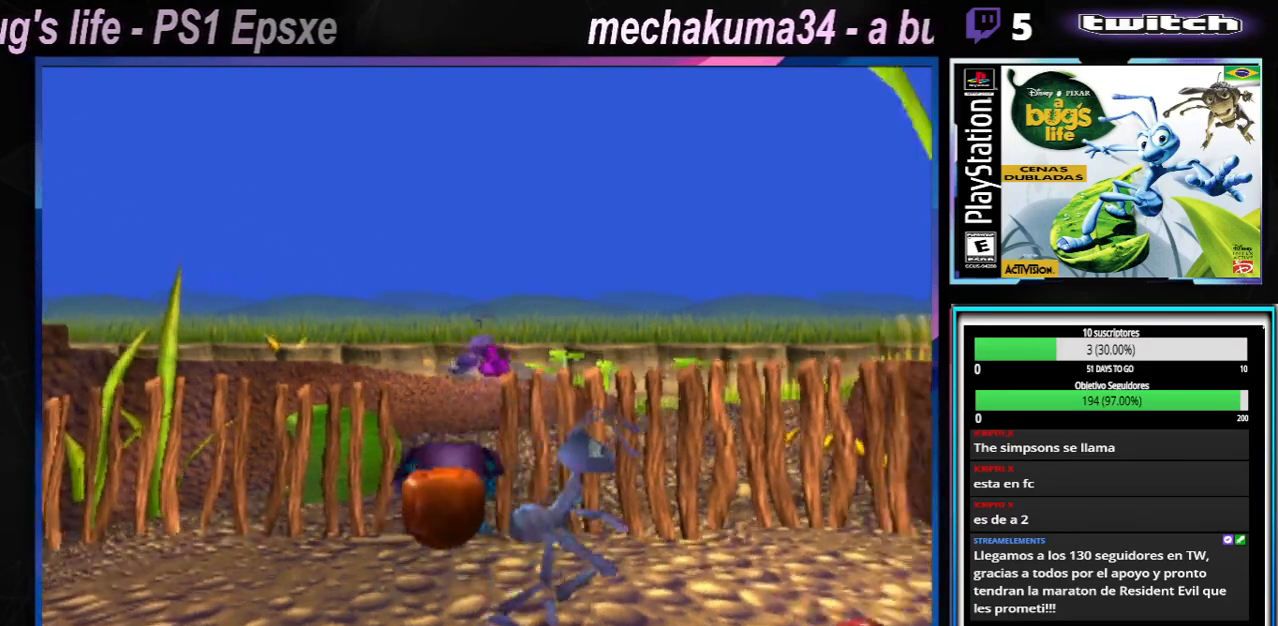
{"buttons": [], "left_stick": "center", "right_stick": "center", "events": [[217, "X", "down"], [300, "left_stick", "left"], [317, "X", "up"], [417, "X", "down"], [500, "X", "up"], [500, "left_stick", "center"]]}
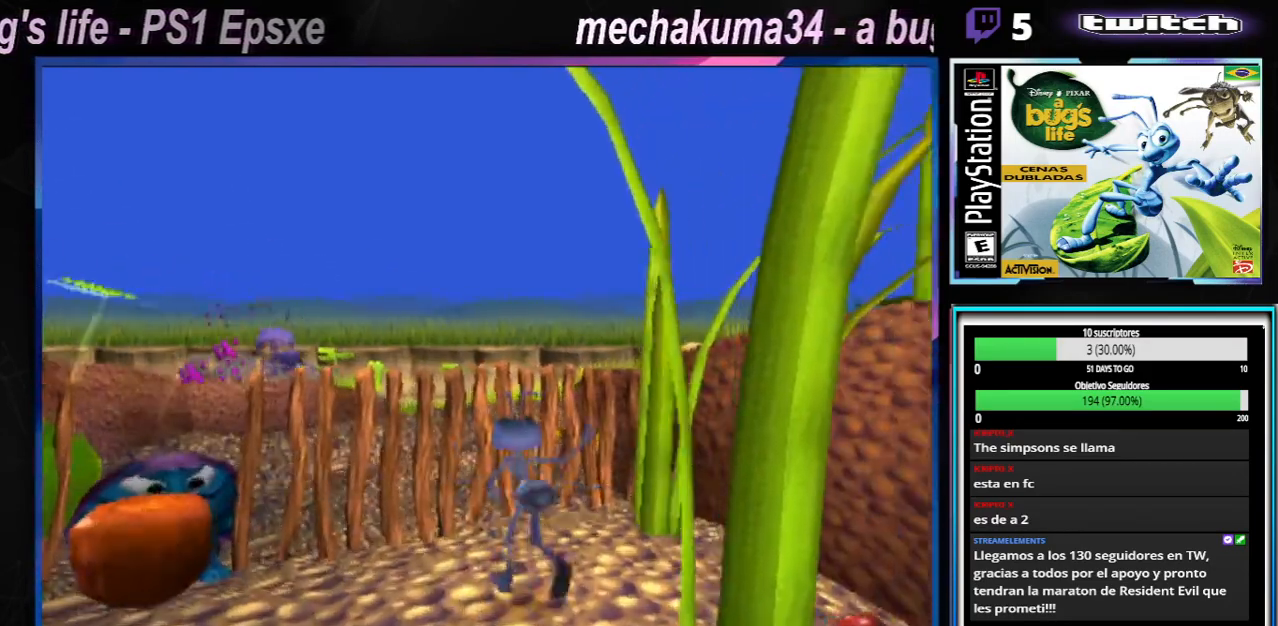
{"buttons": ["X"], "left_stick": "center", "right_stick": "center", "events": [[117, "X", "down"], [201, "X", "up"], [301, "X", "down"], [384, "X", "up"], [484, "X", "down"]]}
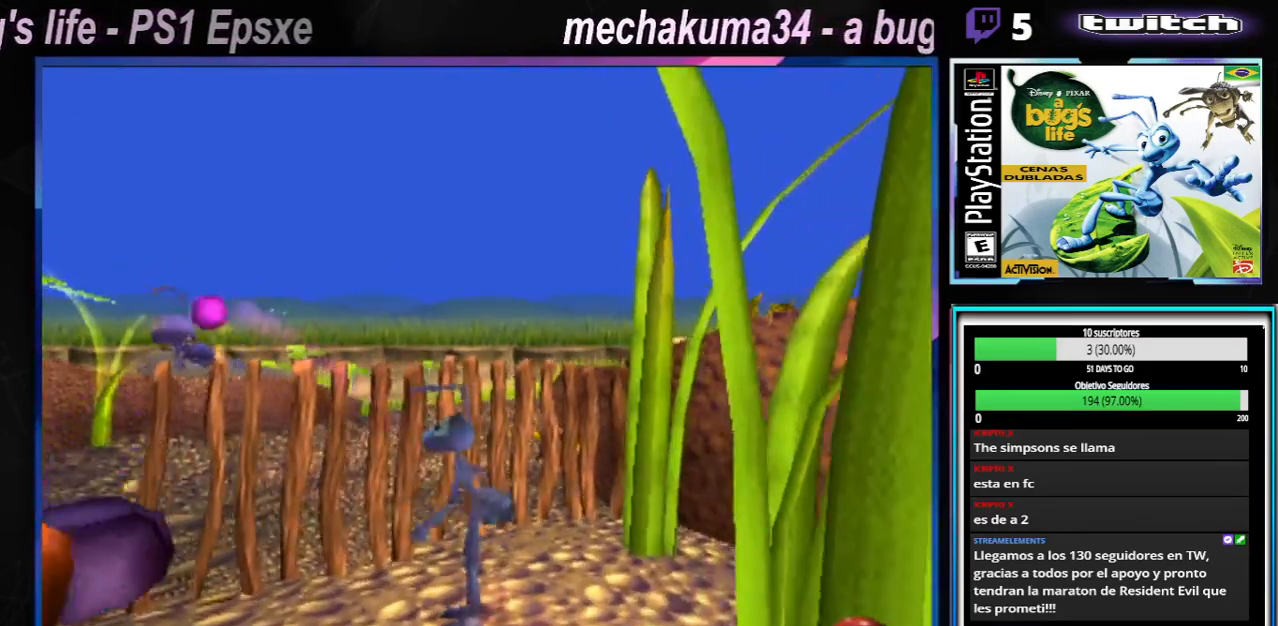
{"buttons": [], "left_stick": "center", "right_stick": "center", "events": [[67, "X", "up"], [183, "X", "down"], [233, "left_stick", "left"], [267, "X", "up"], [367, "left_stick", "center"], [384, "X", "down"], [484, "X", "up"]]}
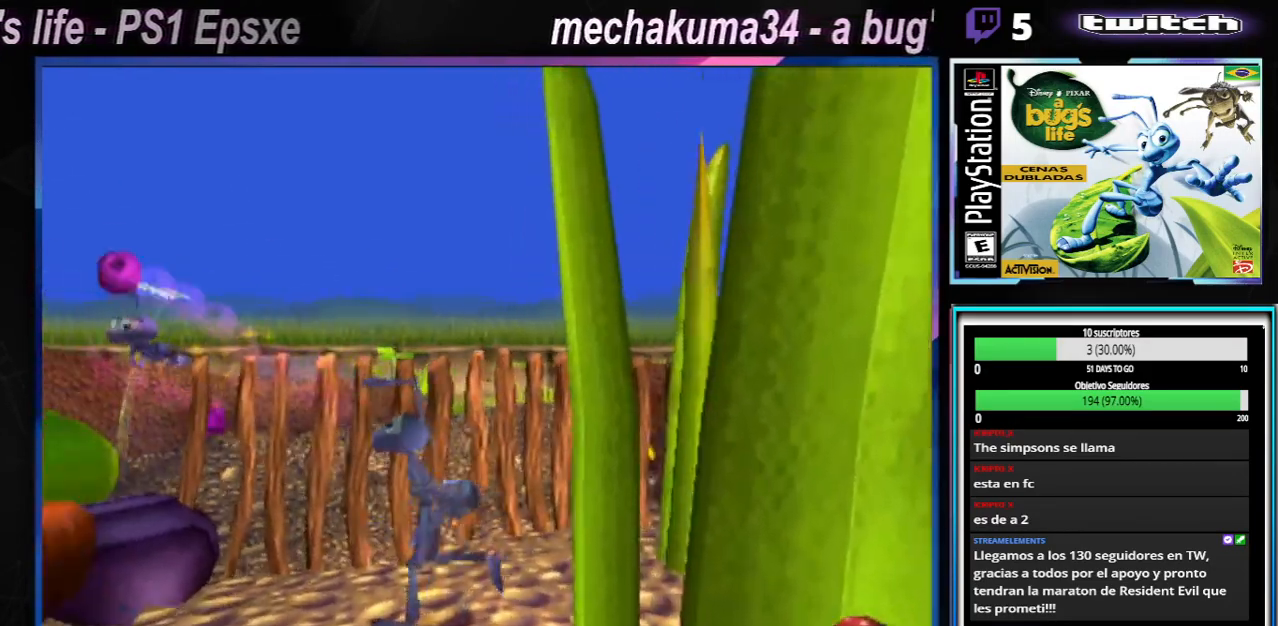
{"buttons": ["X"], "left_stick": "center", "right_stick": "center", "events": [[101, "X", "down"], [217, "X", "up"], [301, "X", "down"], [418, "X", "up"], [501, "X", "down"]]}
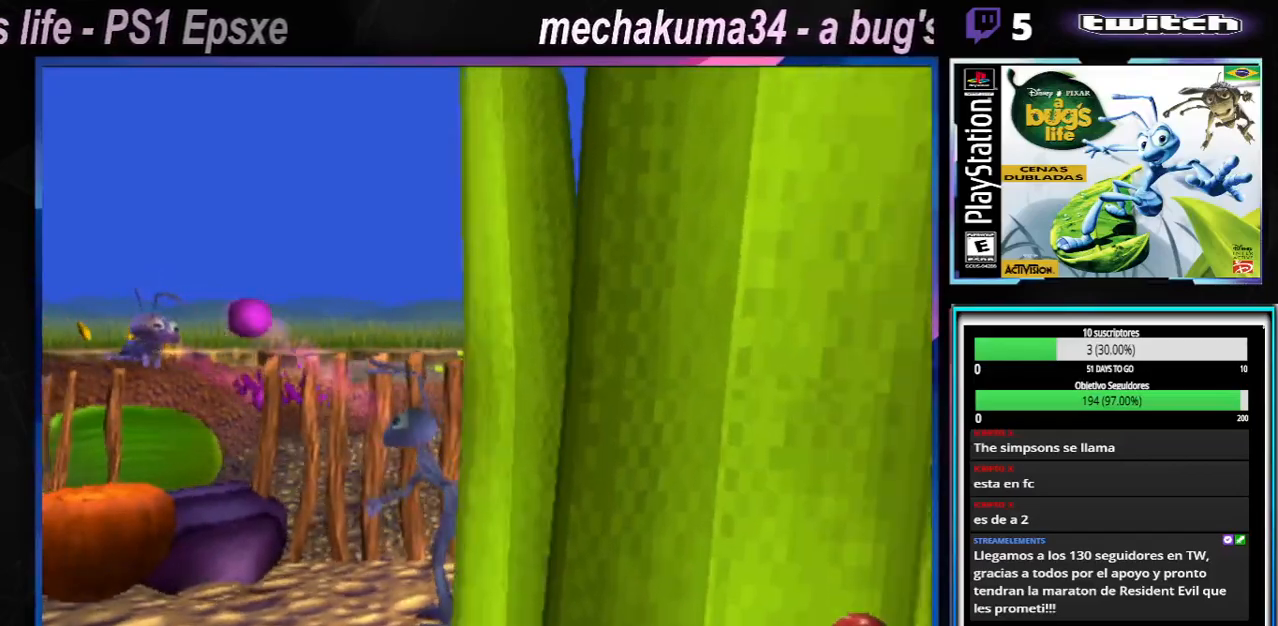
{"buttons": ["X"], "left_stick": "left", "right_stick": "center", "events": [[100, "X", "up"], [200, "X", "down"], [284, "left_stick", "left"], [317, "X", "up"], [500, "X", "down"]]}
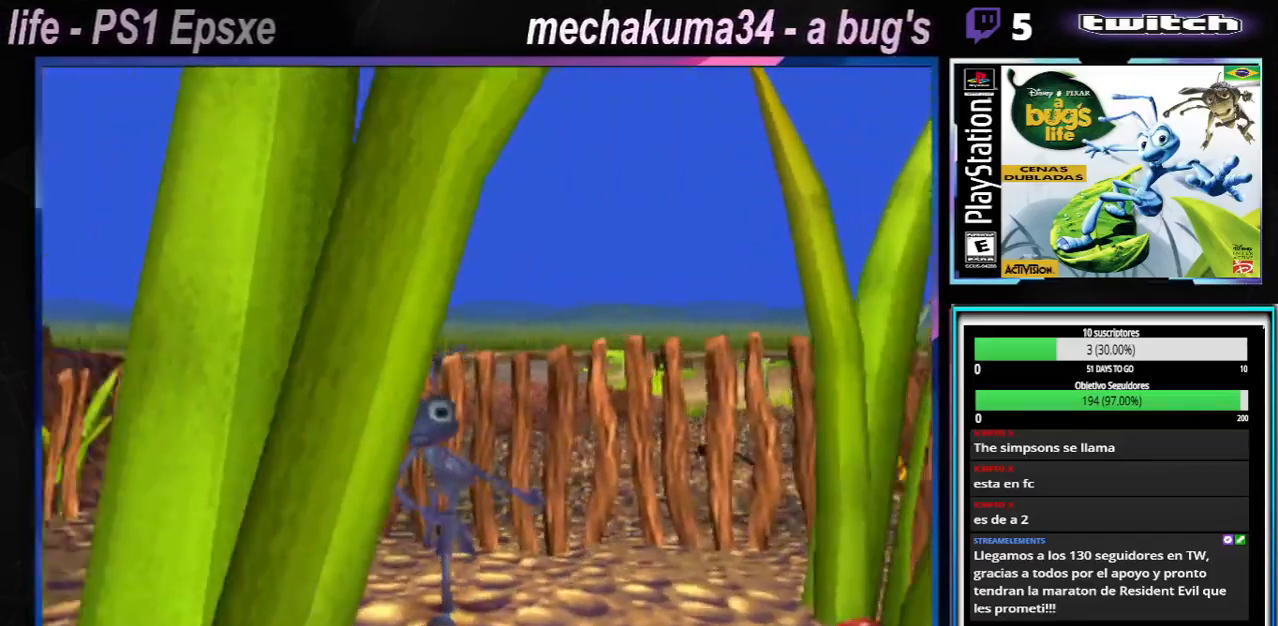
{"buttons": ["X"], "left_stick": "left", "right_stick": "center", "events": [[134, "X", "up"], [267, "X", "down"], [417, "X", "up"], [484, "X", "down"]]}
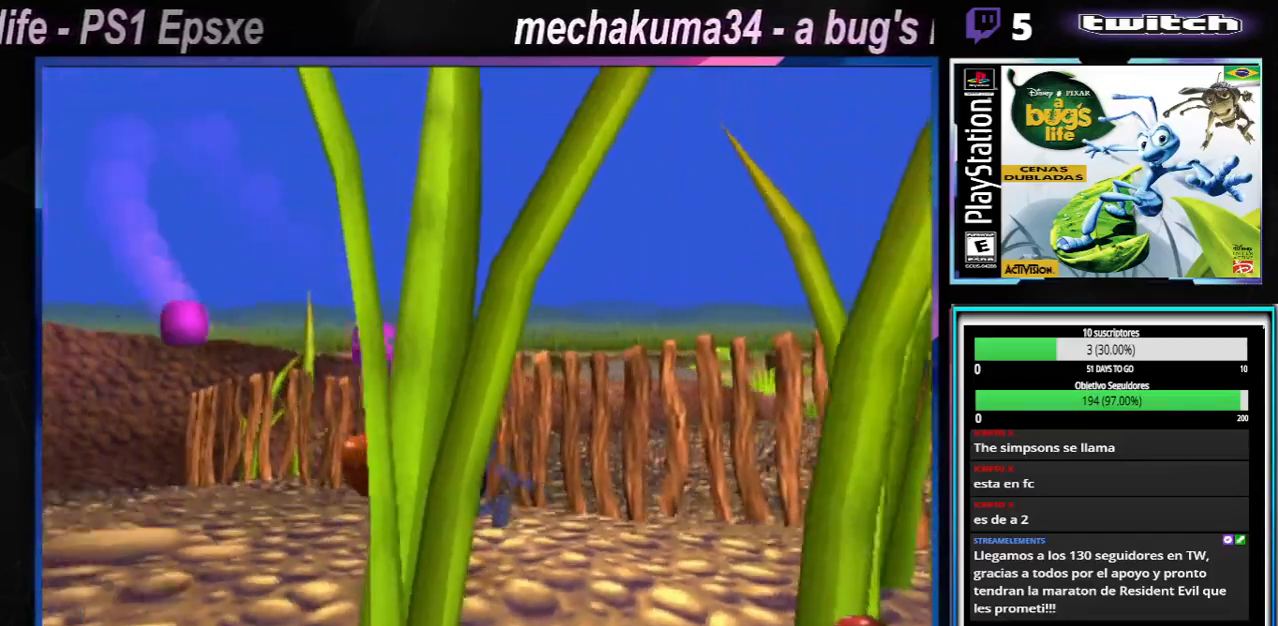
{"buttons": ["X"], "left_stick": "center", "right_stick": "center", "events": [[83, "X", "up"], [83, "left_stick", "up-right"], [167, "left_stick", "right"], [183, "X", "down"], [300, "X", "up"], [334, "left_stick", "center"], [400, "X", "down"]]}
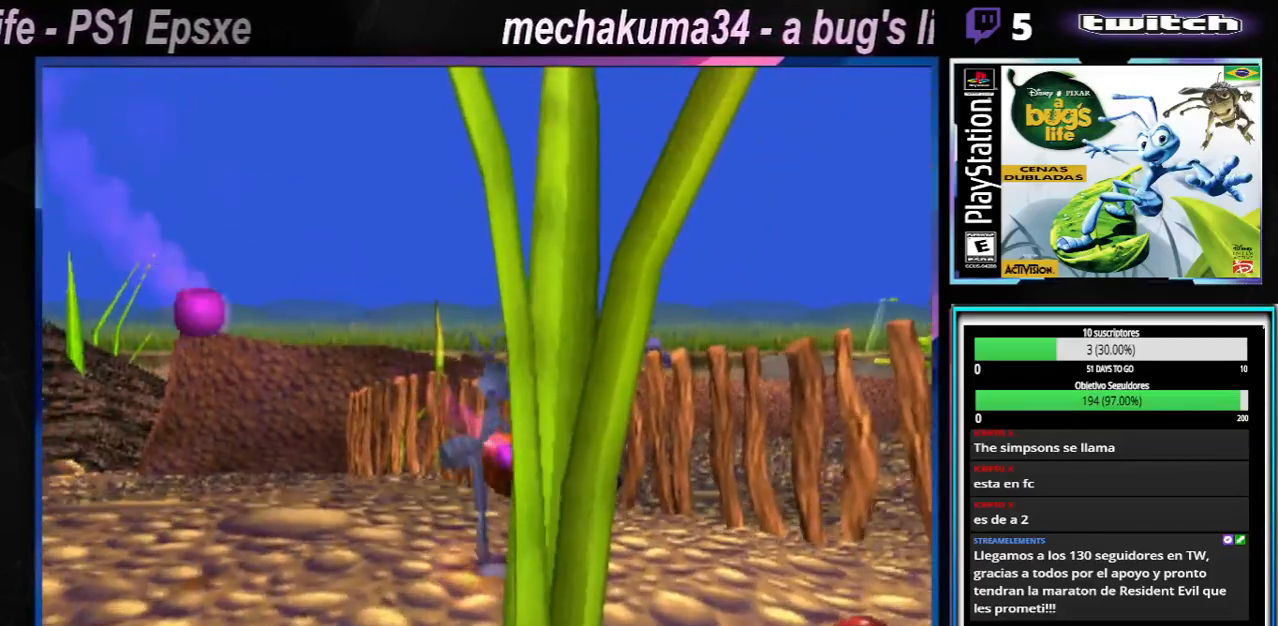
{"buttons": ["Y"], "left_stick": "center", "right_stick": "center", "events": [[34, "X", "up"], [167, "X", "down"], [267, "X", "up"], [401, "Y", "down"]]}
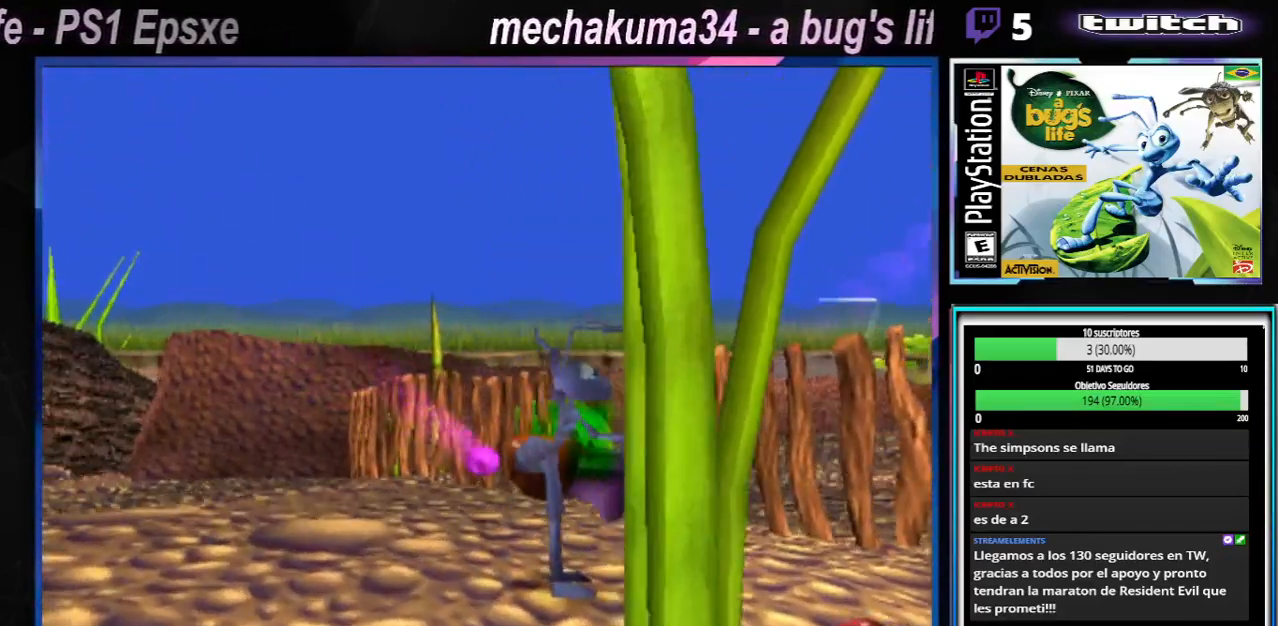
{"buttons": ["B"], "left_stick": "center", "right_stick": "center", "events": [[67, "Y", "up"], [384, "B", "down"]]}
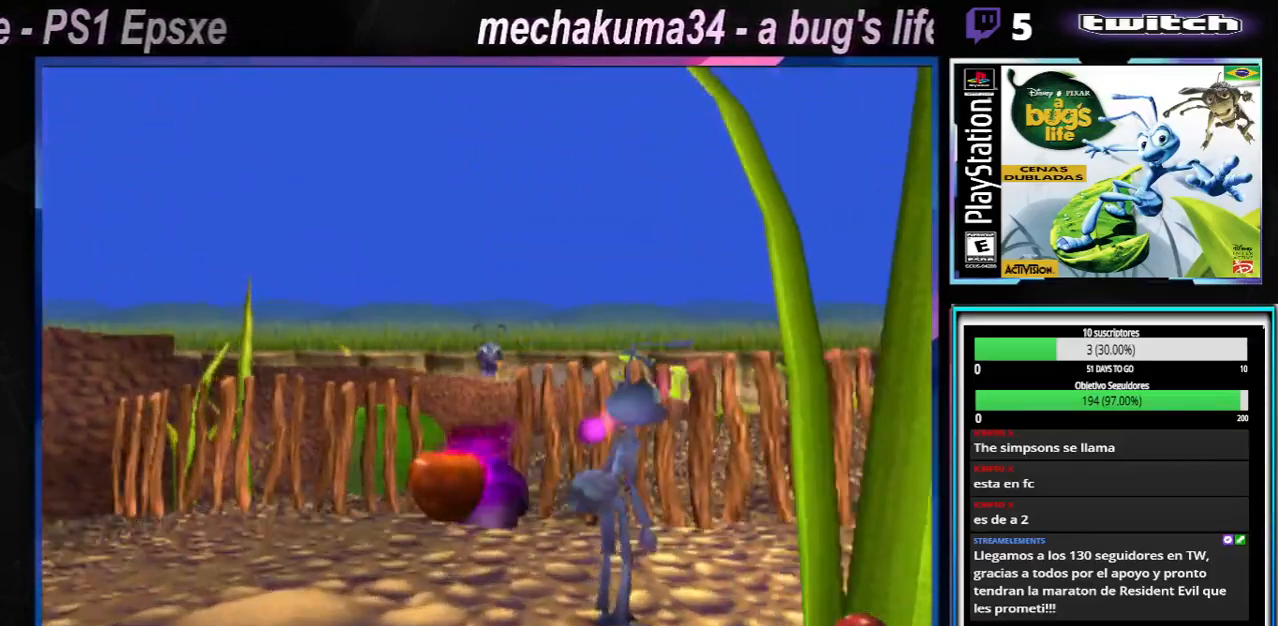
{"buttons": [], "left_stick": "center", "right_stick": "center", "events": [[67, "B", "up"], [301, "R2", "down"], [401, "R2", "up"]]}
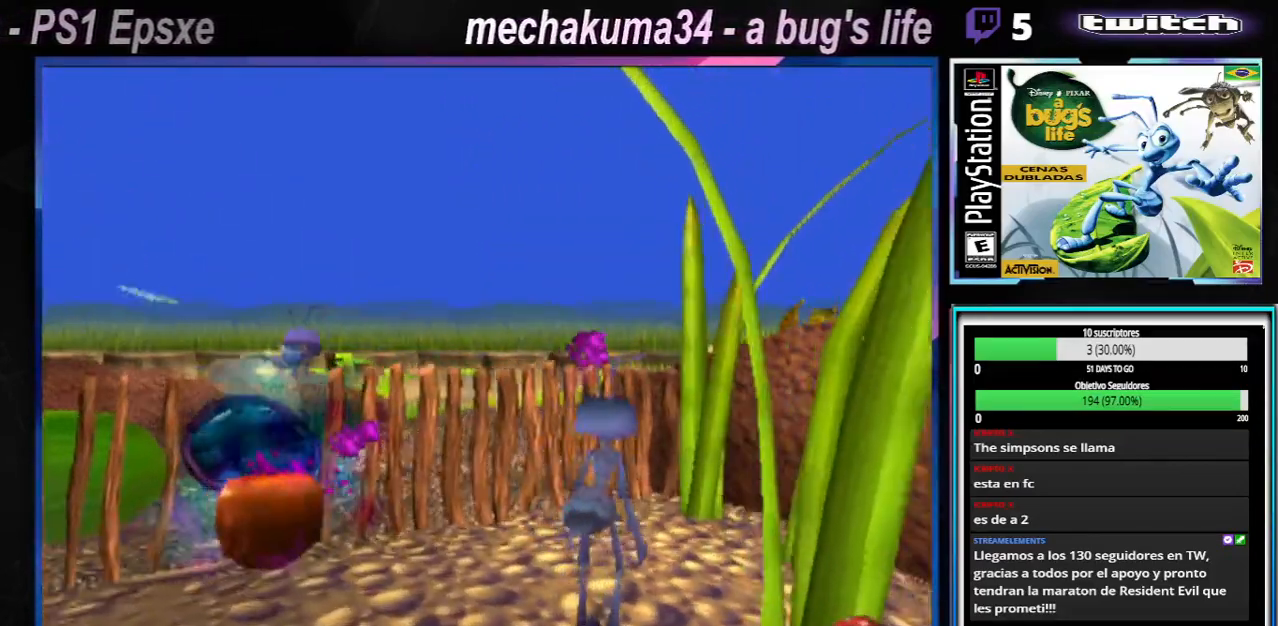
{"buttons": [], "left_stick": "center", "right_stick": "center", "events": [[17, "R1", "down"], [183, "R1", "up"], [284, "L1", "down"], [450, "L1", "up"]]}
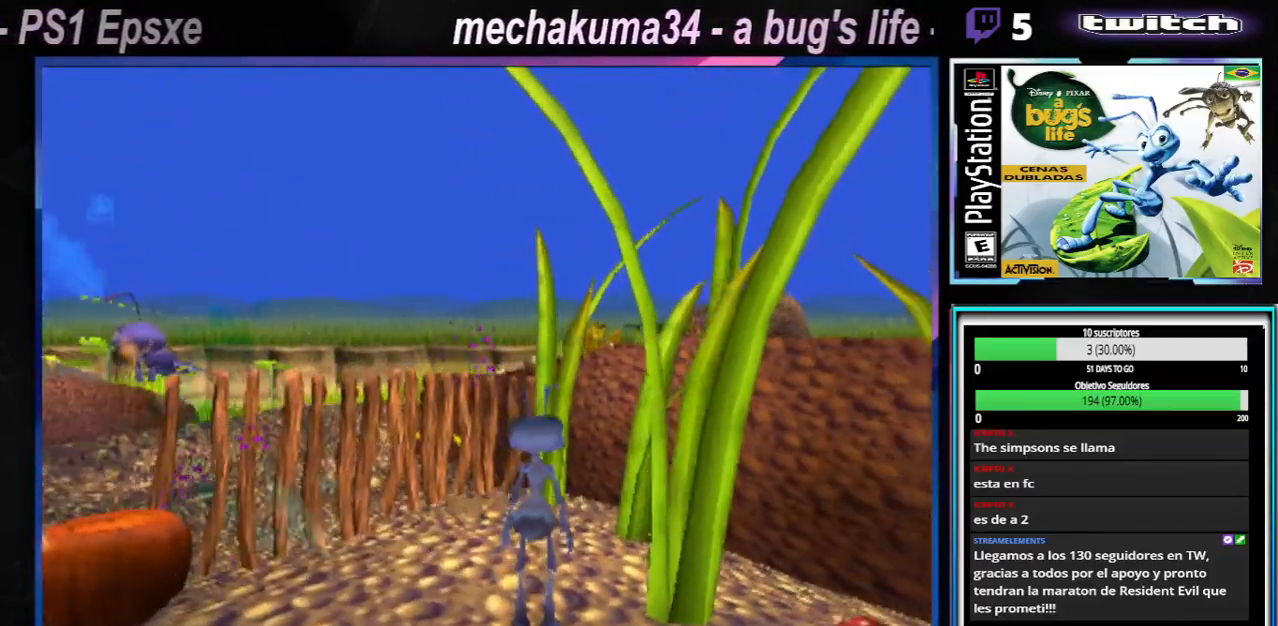
{"buttons": ["R1"], "left_stick": "center", "right_stick": "center", "events": [[167, "R1", "down"]]}
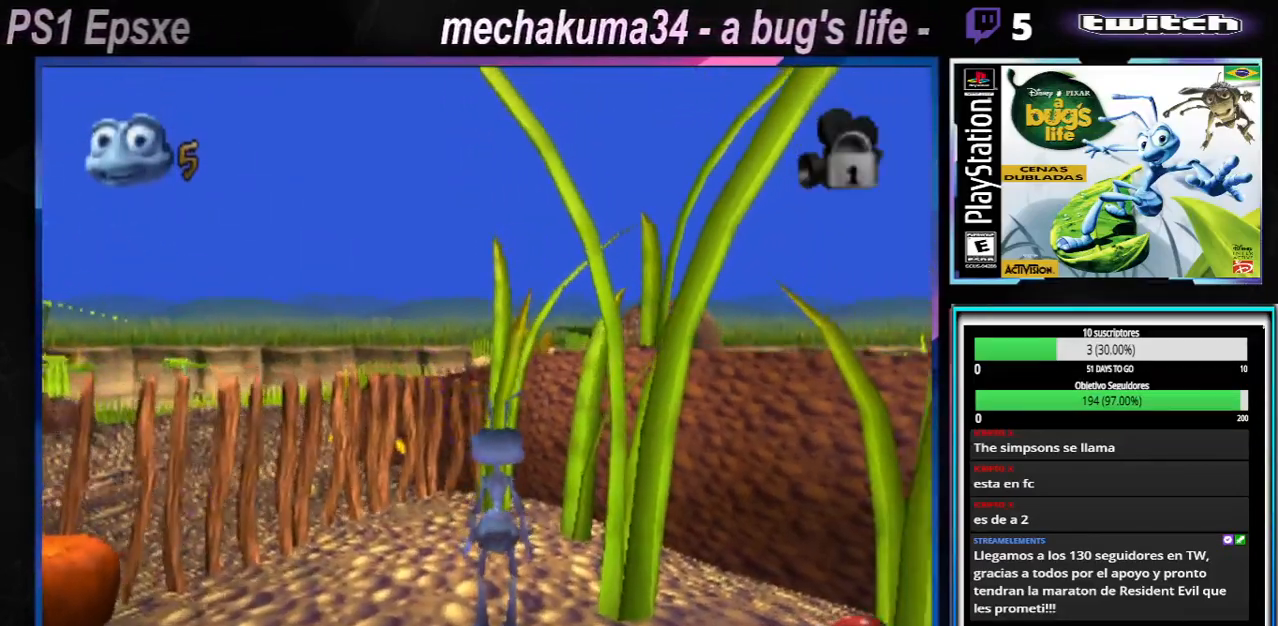
{"buttons": [], "left_stick": "center", "right_stick": "center", "events": [[167, "R1", "up"], [250, "L2", "down"], [467, "L2", "up"]]}
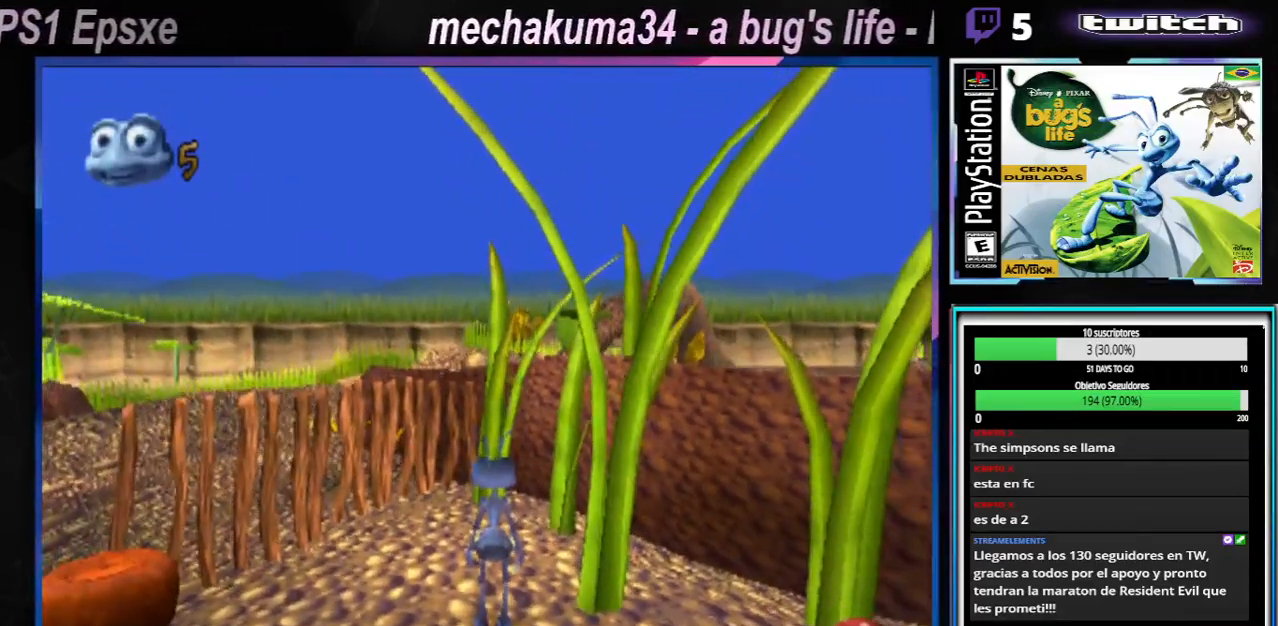
{"buttons": ["X"], "left_stick": "left", "right_stick": "center", "events": [[67, "L1", "down"], [201, "L1", "up"], [434, "left_stick", "left"], [451, "X", "down"]]}
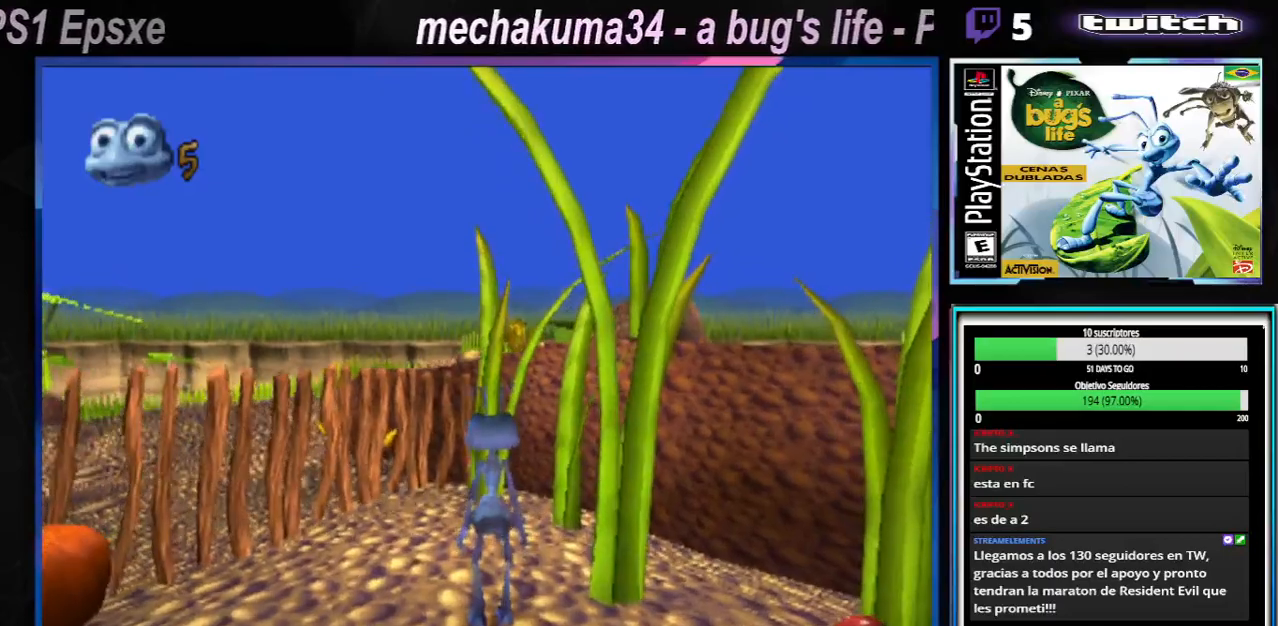
{"buttons": [], "left_stick": "left", "right_stick": "center", "events": [[50, "X", "up"], [133, "X", "down"], [250, "X", "up"], [350, "X", "down"], [467, "X", "up"]]}
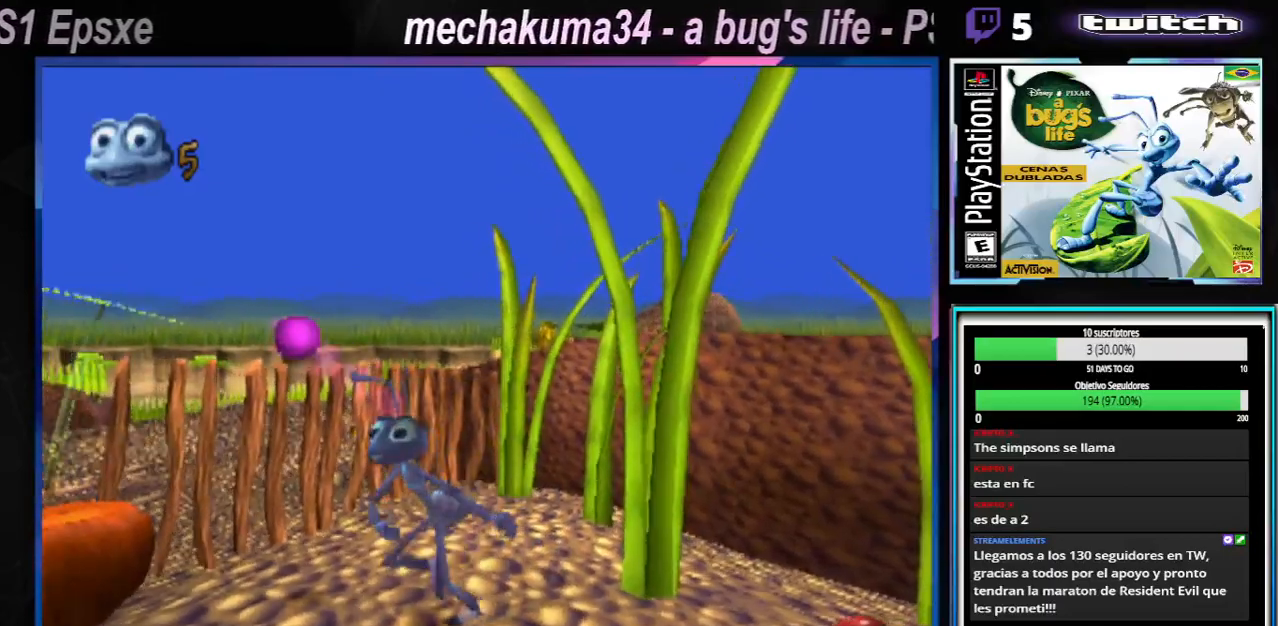
{"buttons": ["X"], "left_stick": "left", "right_stick": "center", "events": [[50, "X", "down"], [167, "X", "up"], [234, "X", "down"], [367, "X", "up"], [468, "X", "down"]]}
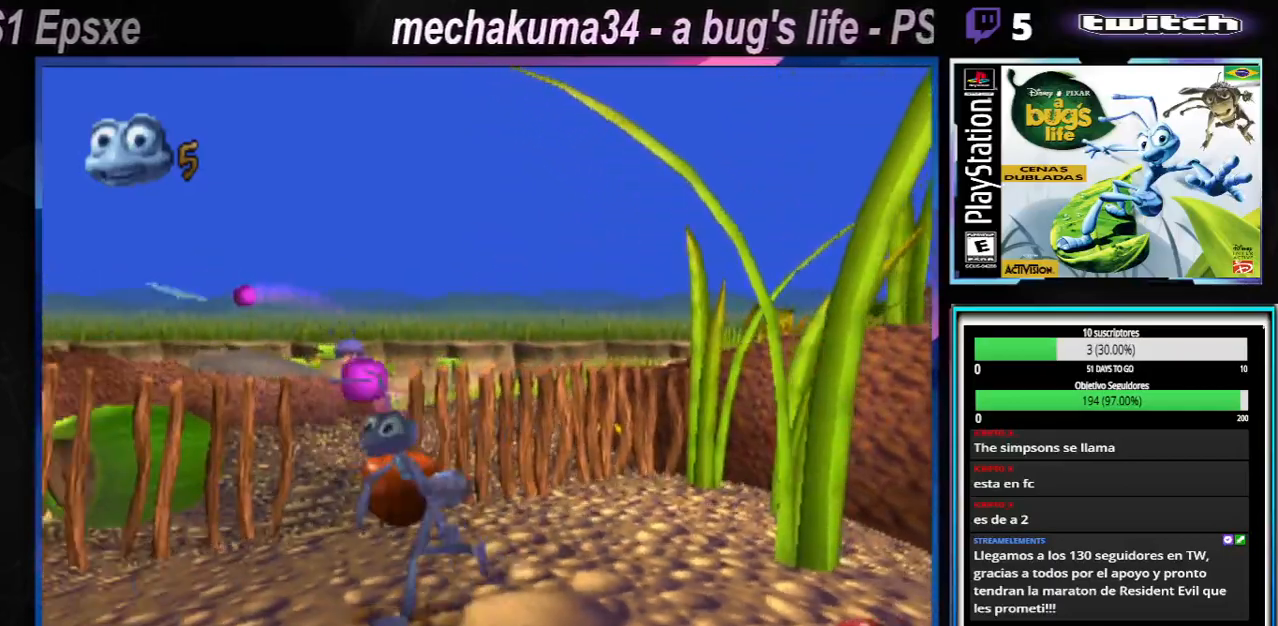
{"buttons": ["X"], "left_stick": "right", "right_stick": "center", "events": [[83, "X", "up"], [117, "left_stick", "right"], [200, "X", "down"], [317, "X", "up"], [417, "X", "down"]]}
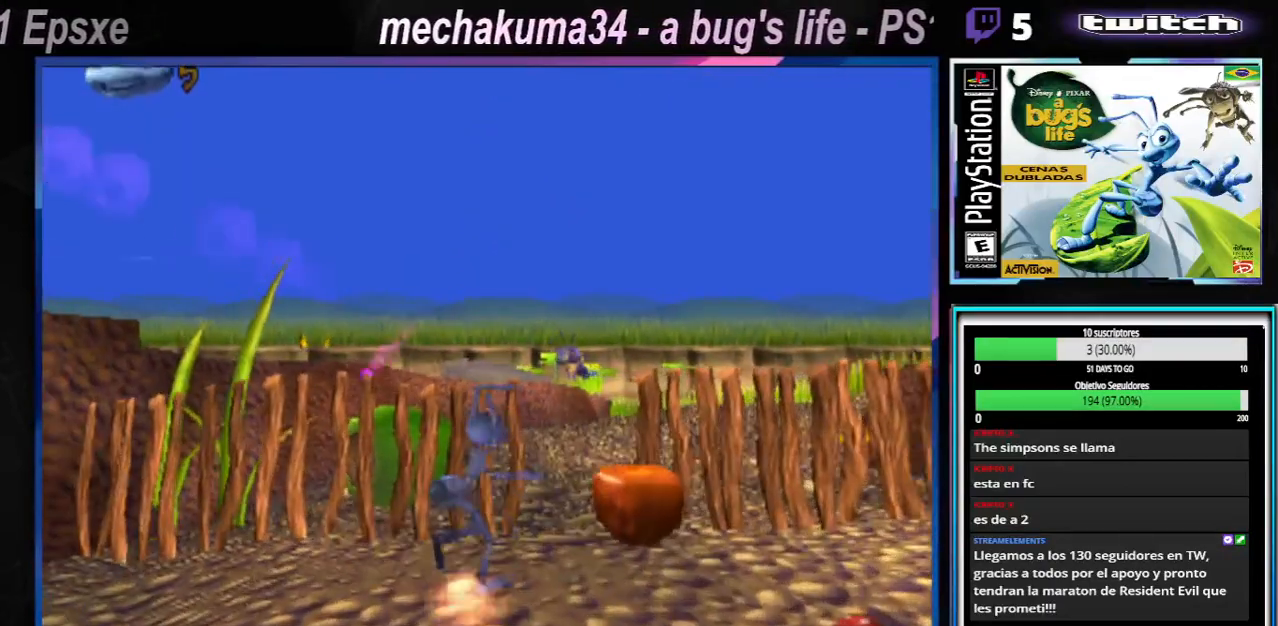
{"buttons": [], "left_stick": "up-right", "right_stick": "center", "events": [[34, "X", "up"], [134, "X", "down"], [234, "X", "up"], [351, "left_stick", "up-right"]]}